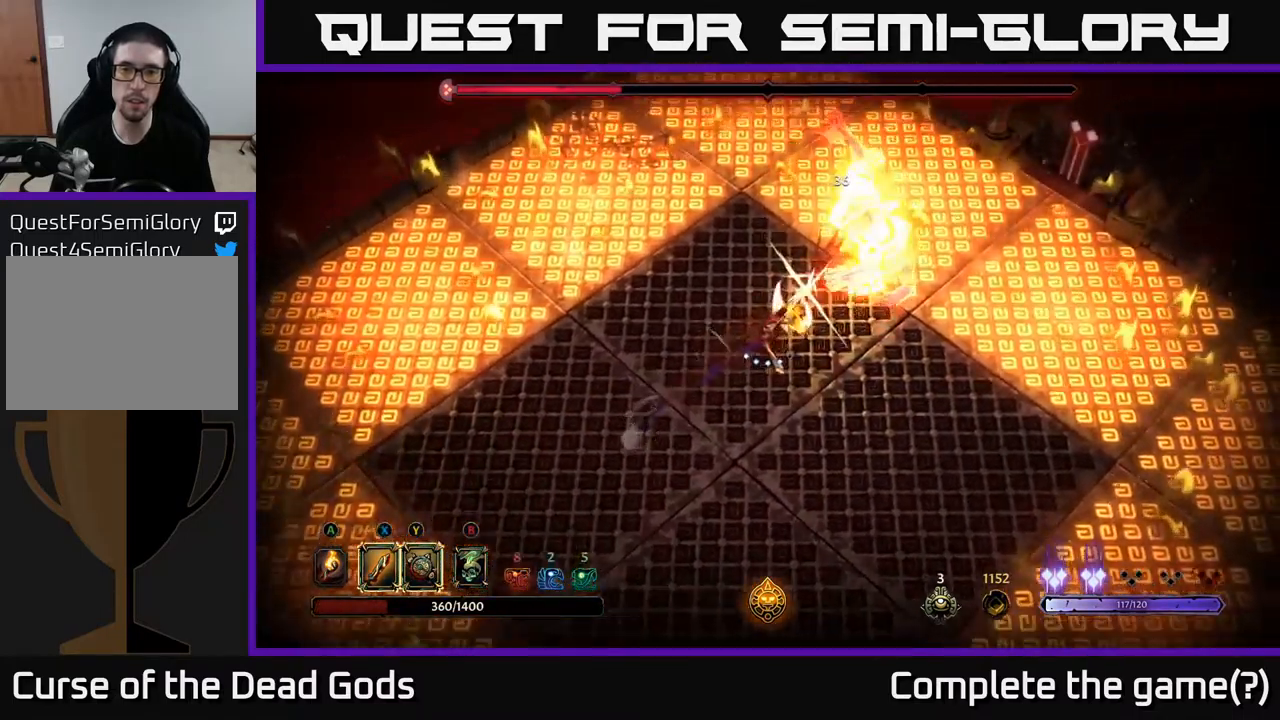
Gameplay with a controller (Xbox layout); each line is a JSON object with the inputs held at the frame after it. "events" lists button and stick changes between this image and that frame as [ms after this image, input, new state], when the widget could be followed in between.
{"buttons": [], "left_stick": "down-right", "right_stick": "center", "events": [[67, "R2", "down"], [100, "left_stick", "down"], [267, "R2", "up"], [383, "left_stick", "down-right"]]}
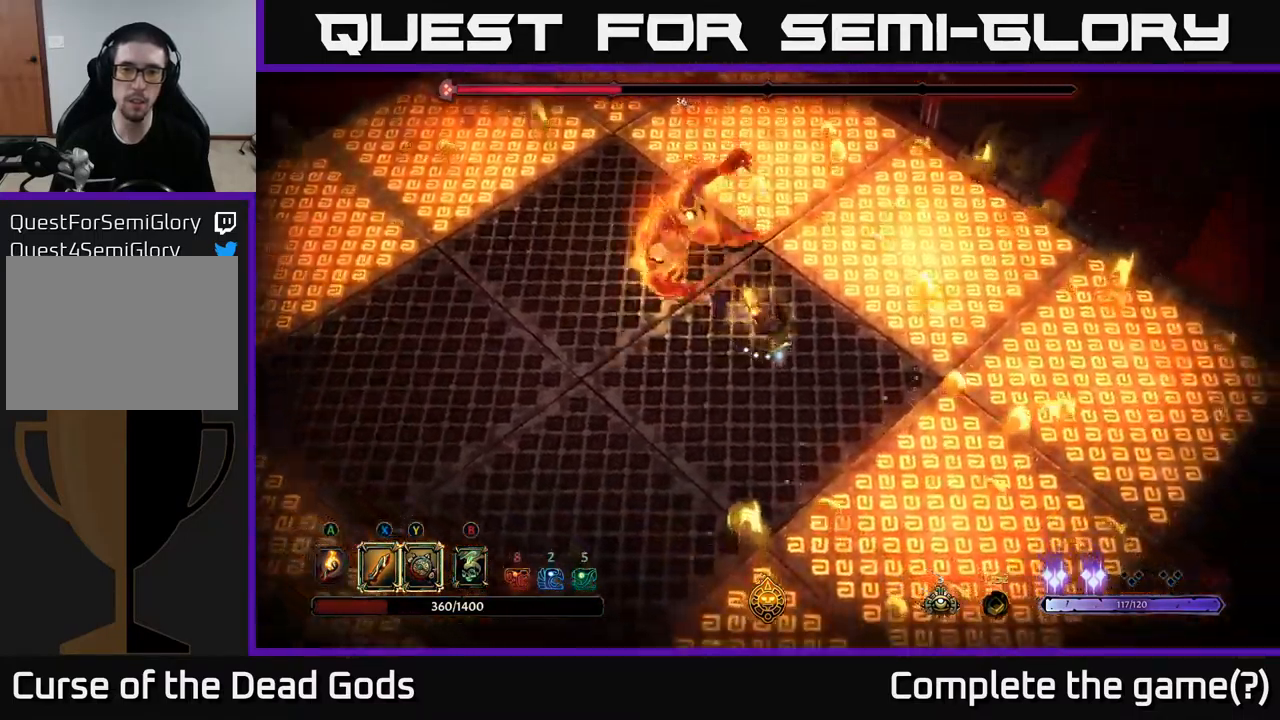
{"buttons": ["R2"], "left_stick": "left", "right_stick": "center", "events": [[167, "R2", "down"], [300, "left_stick", "down-left"], [317, "R2", "up"], [383, "left_stick", "left"], [500, "R2", "down"]]}
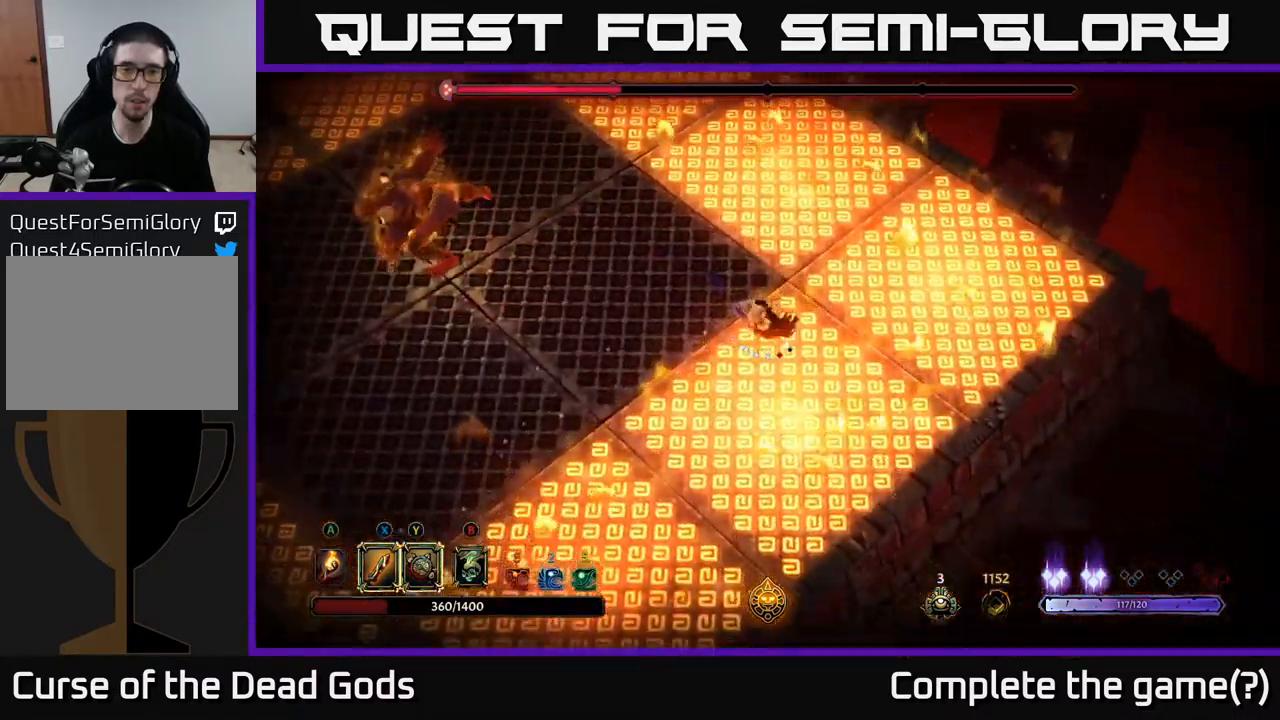
{"buttons": [], "left_stick": "up-left", "right_stick": "center", "events": [[150, "R2", "up"], [183, "left_stick", "up-left"], [200, "R2", "down"], [450, "R2", "up"]]}
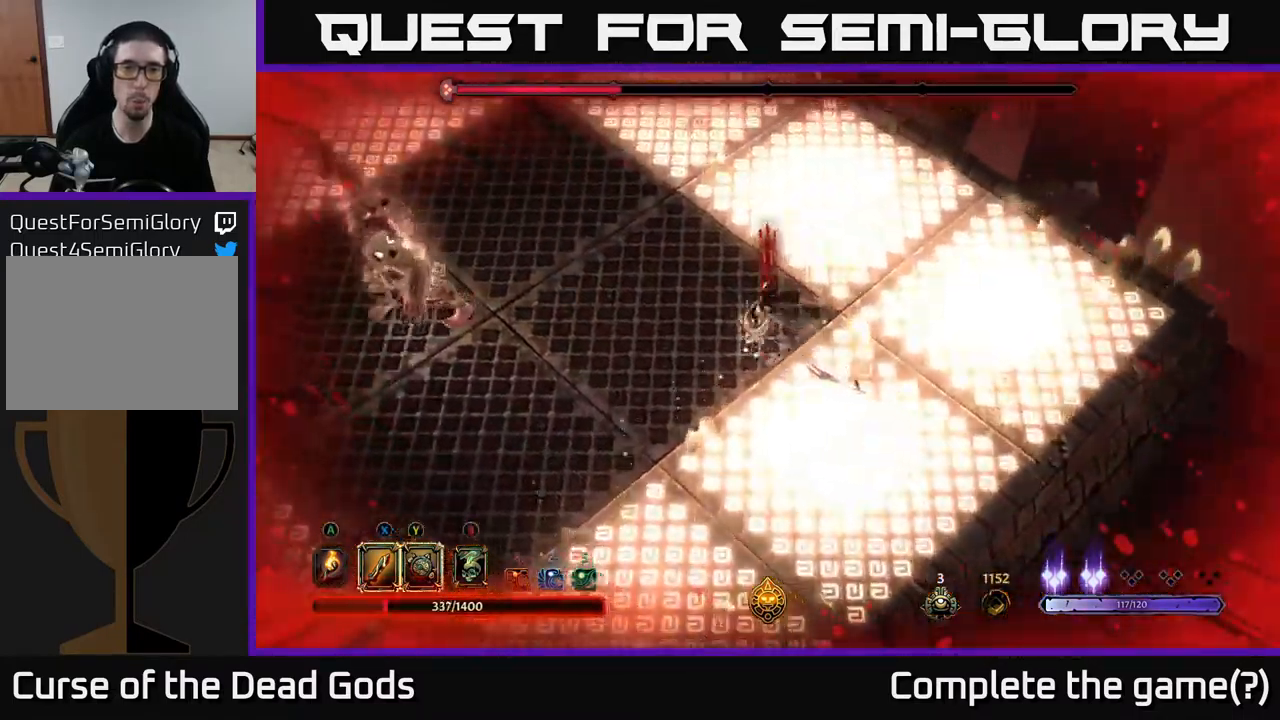
{"buttons": [], "left_stick": "left", "right_stick": "center", "events": [[233, "left_stick", "left"]]}
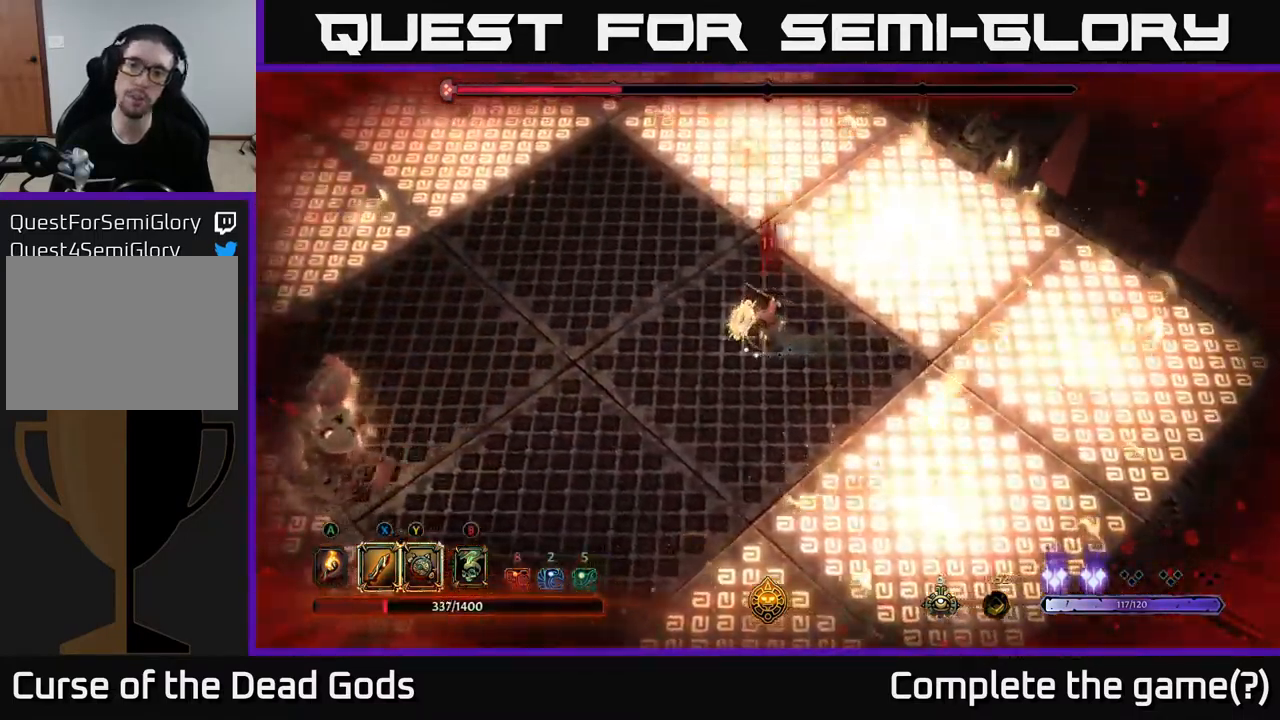
{"buttons": [], "left_stick": "left", "right_stick": "center", "events": [[317, "B", "down"], [383, "B", "up"], [433, "B", "down"], [500, "B", "up"]]}
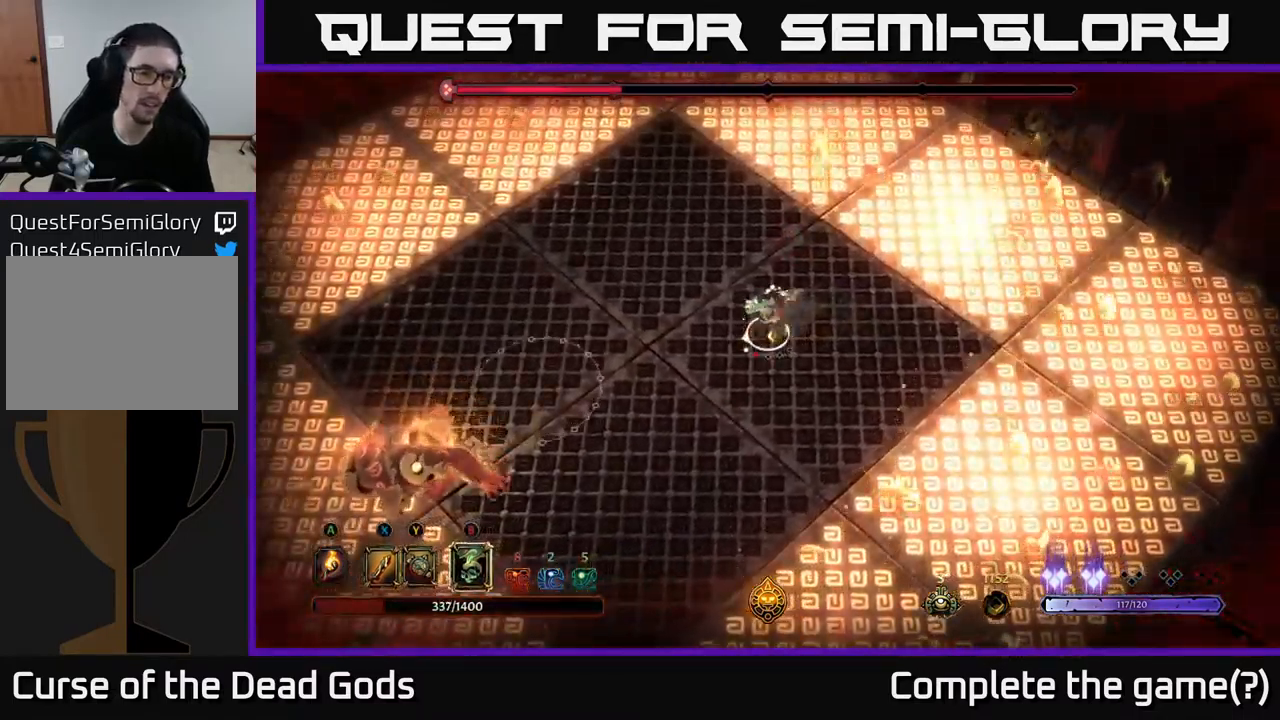
{"buttons": [], "left_stick": "left", "right_stick": "center", "events": [[117, "left_stick", "down-left"], [383, "left_stick", "left"]]}
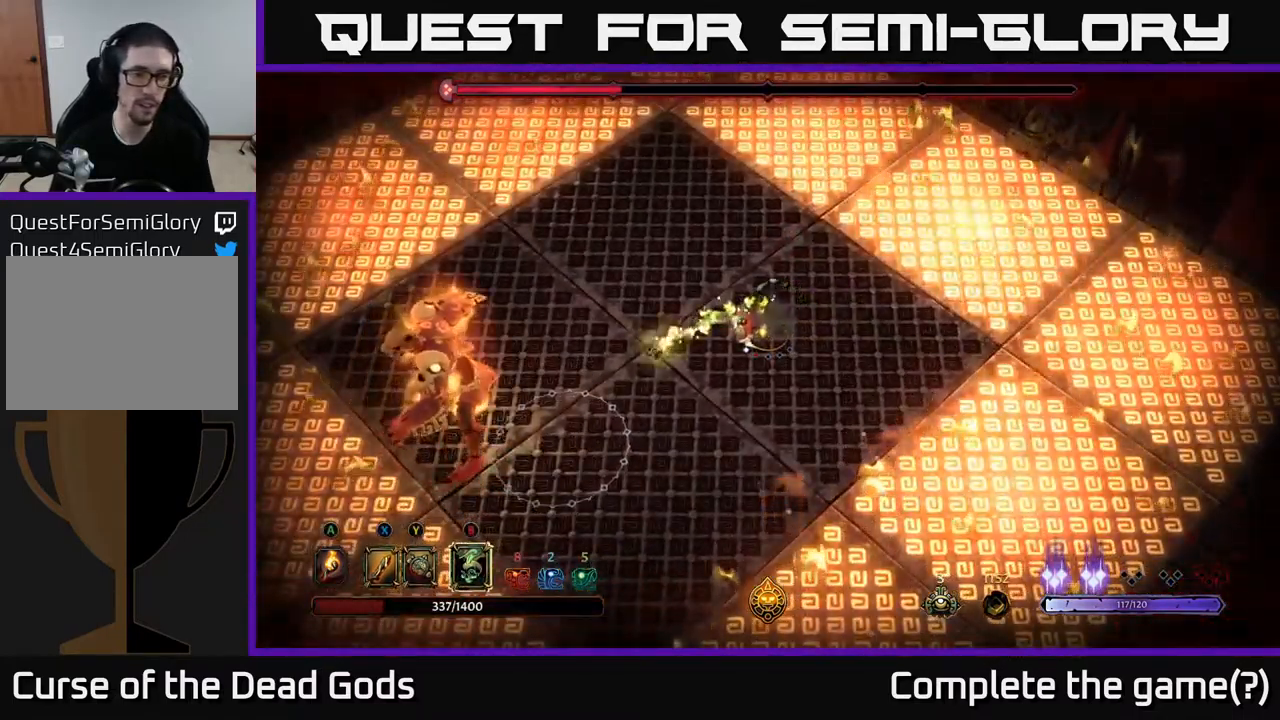
{"buttons": [], "left_stick": "right", "right_stick": "center", "events": [[383, "left_stick", "center"], [433, "left_stick", "right"]]}
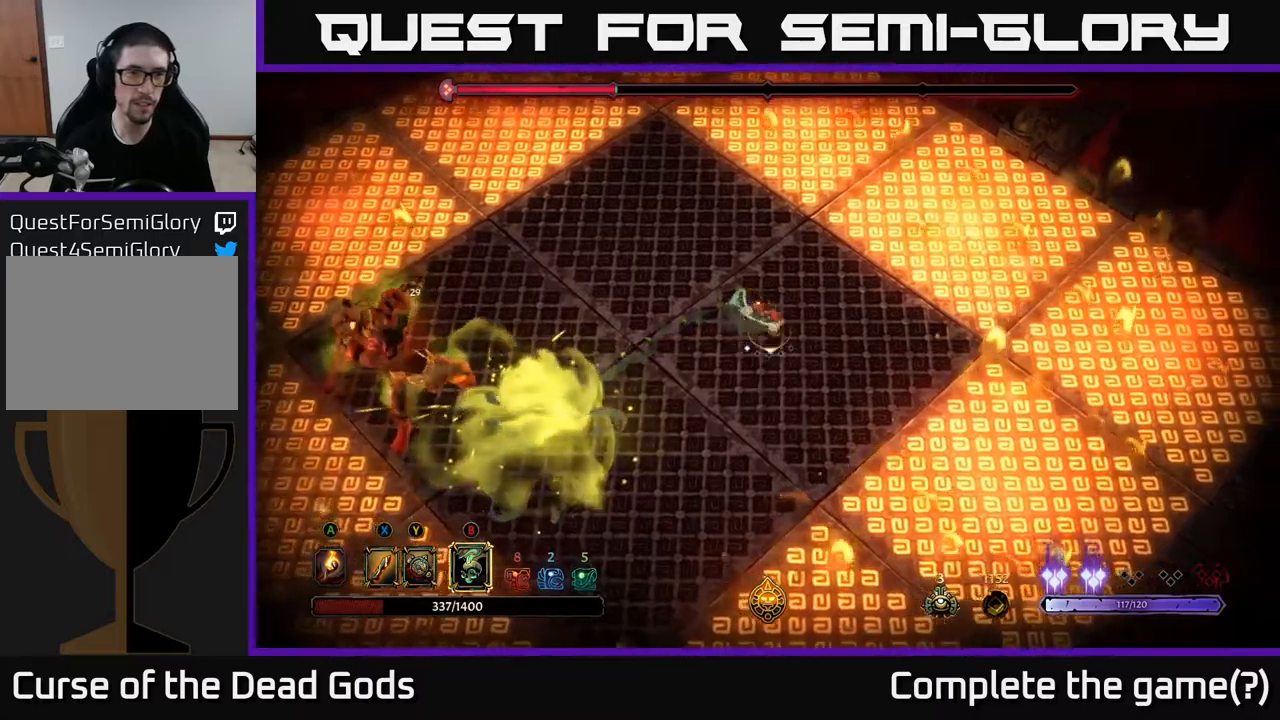
{"buttons": ["B"], "left_stick": "left", "right_stick": "center", "events": [[234, "left_stick", "up"], [284, "left_stick", "left"], [467, "B", "down"]]}
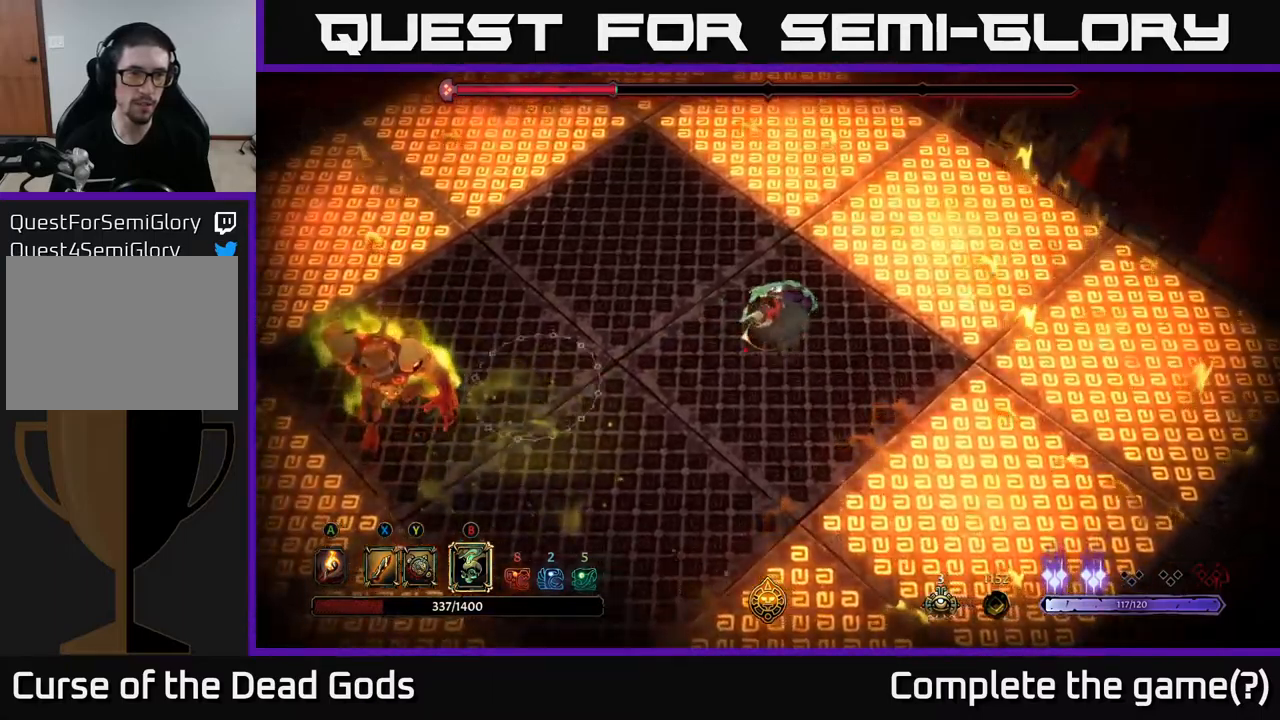
{"buttons": [], "left_stick": "left", "right_stick": "center", "events": [[34, "B", "up"]]}
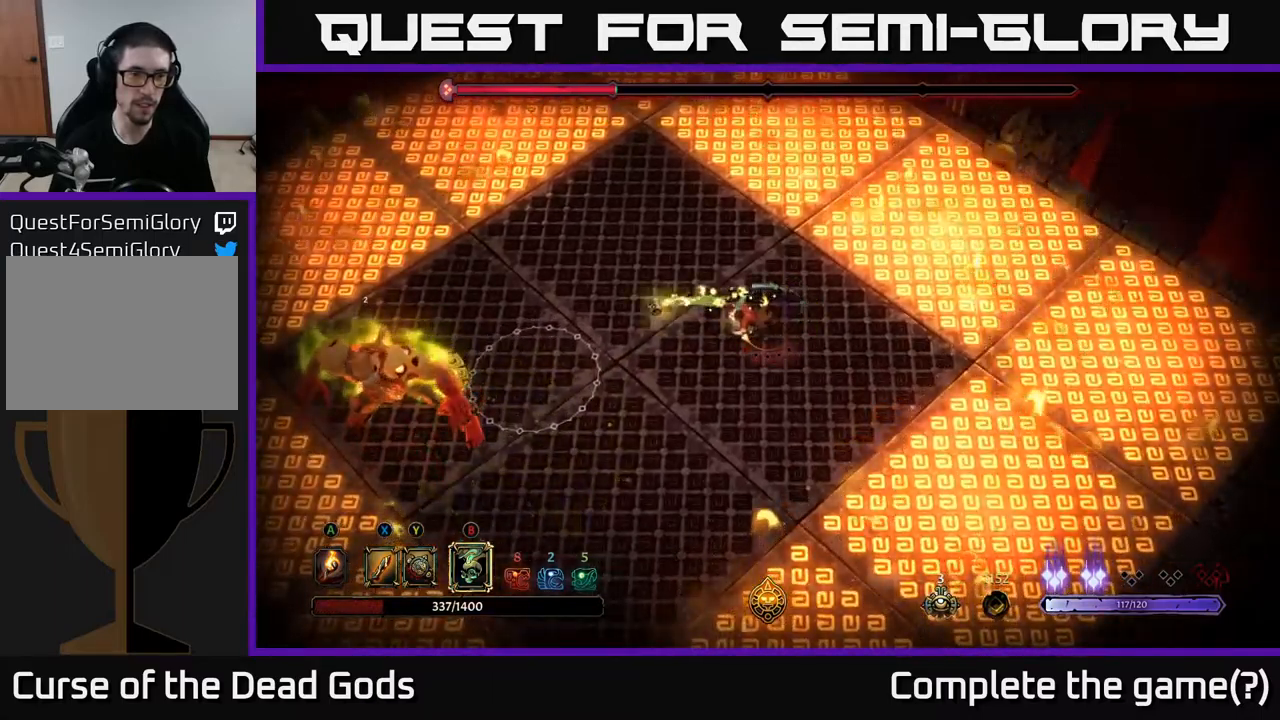
{"buttons": [], "left_stick": "up-right", "right_stick": "center", "events": [[100, "left_stick", "center"], [317, "left_stick", "up-right"]]}
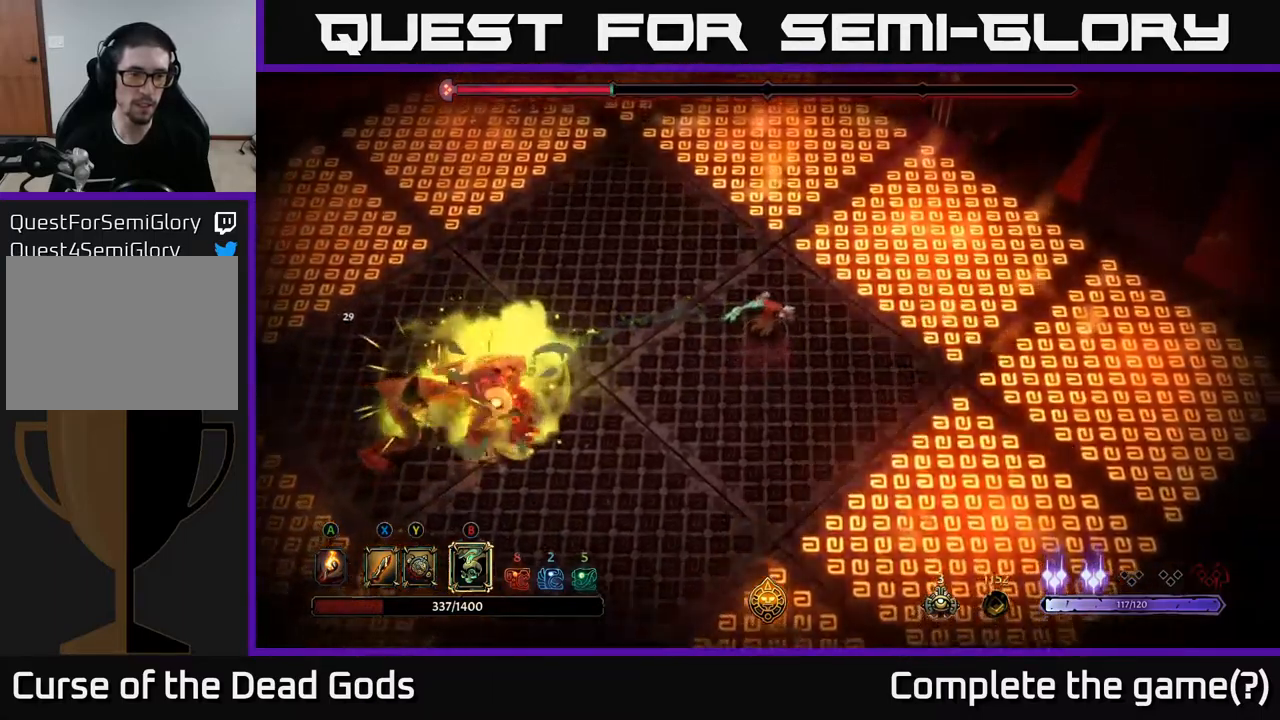
{"buttons": [], "left_stick": "up-right", "right_stick": "center", "events": [[34, "left_stick", "up-left"], [100, "left_stick", "left"], [200, "left_stick", "center"], [484, "left_stick", "up-right"]]}
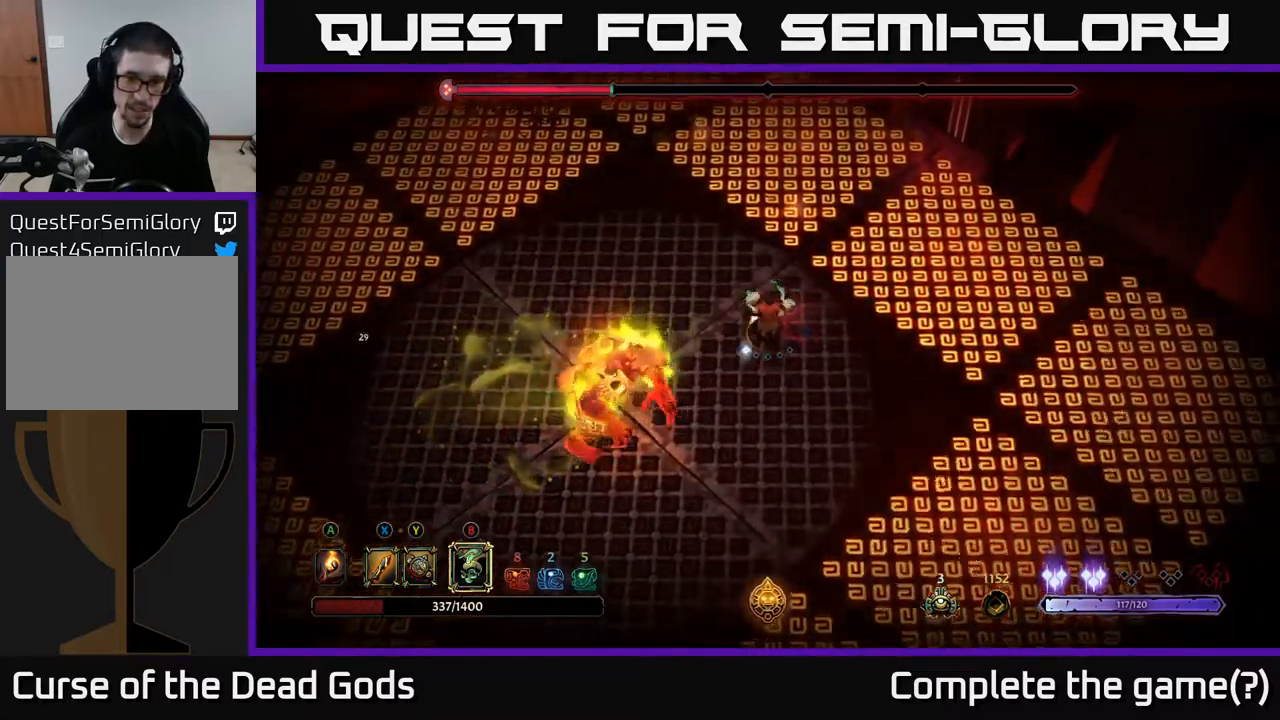
{"buttons": ["R2"], "left_stick": "left", "right_stick": "center", "events": [[167, "left_stick", "up-left"], [217, "left_stick", "left"], [400, "R2", "down"]]}
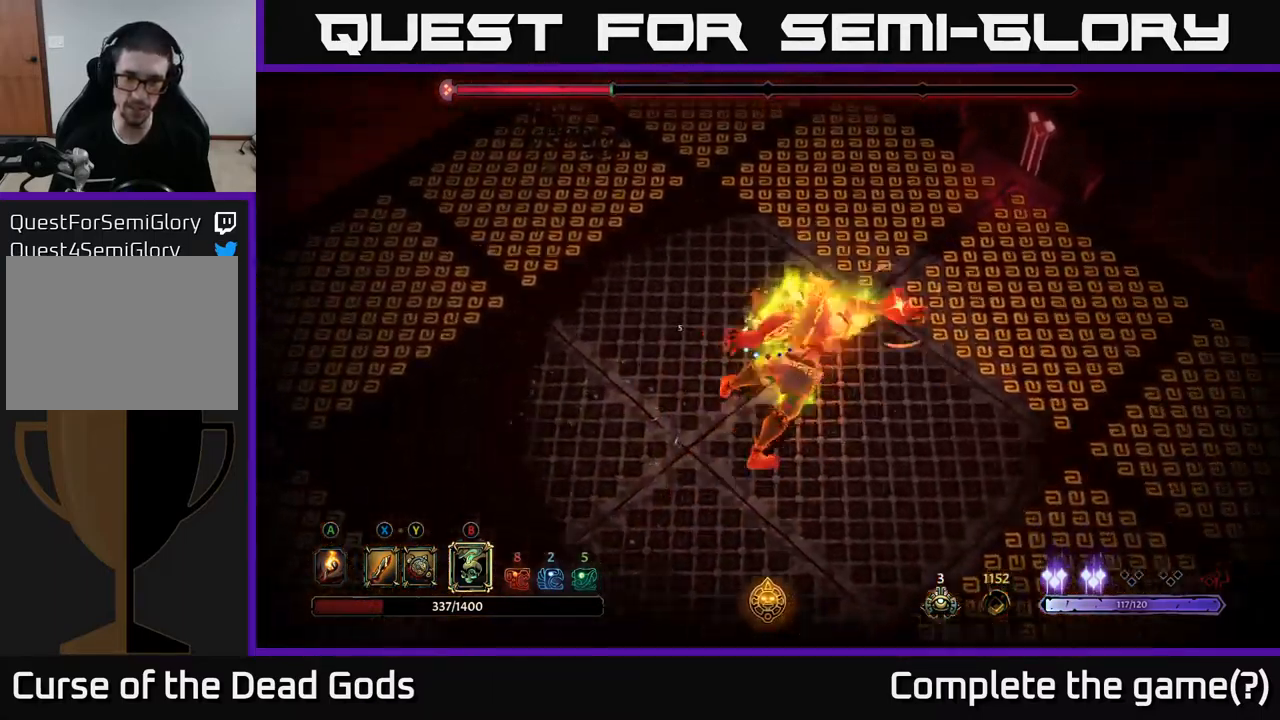
{"buttons": ["R2"], "left_stick": "down", "right_stick": "center", "events": [[117, "R2", "up"], [234, "left_stick", "down-left"], [450, "R2", "down"], [450, "left_stick", "down"]]}
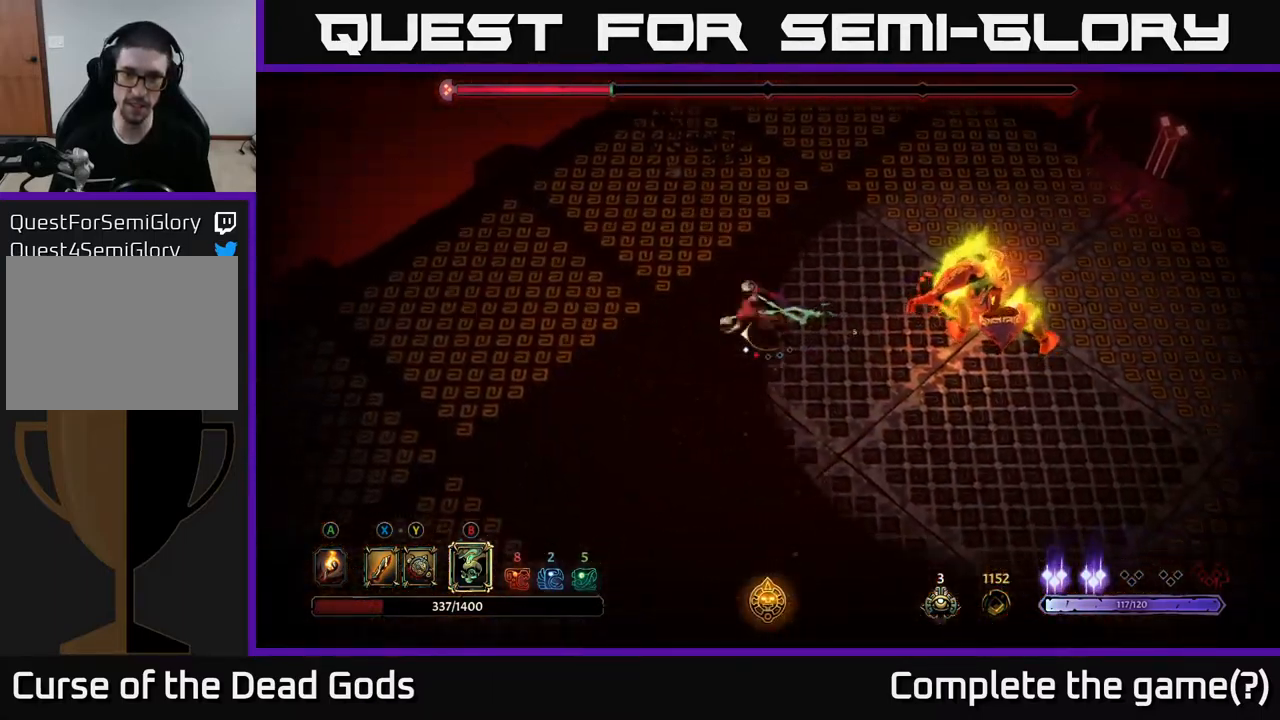
{"buttons": [], "left_stick": "down", "right_stick": "center", "events": [[150, "R2", "up"]]}
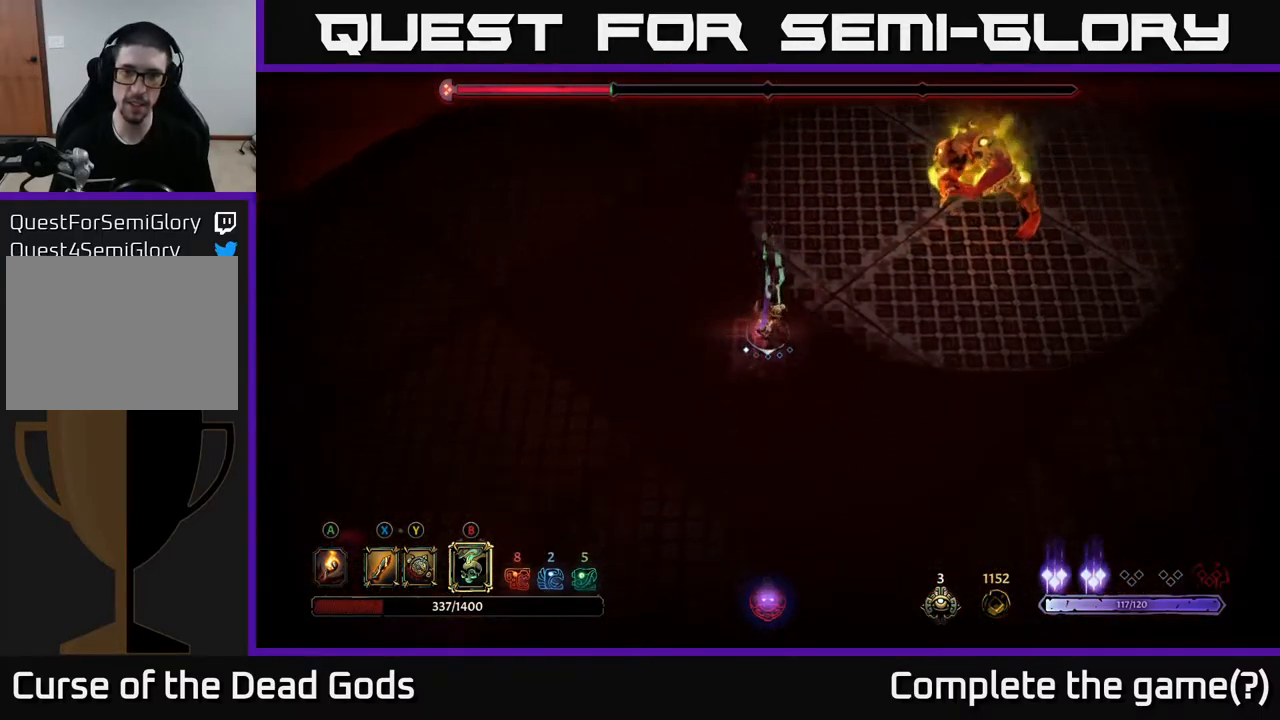
{"buttons": [], "left_stick": "down-right", "right_stick": "center", "events": [[367, "left_stick", "down-right"]]}
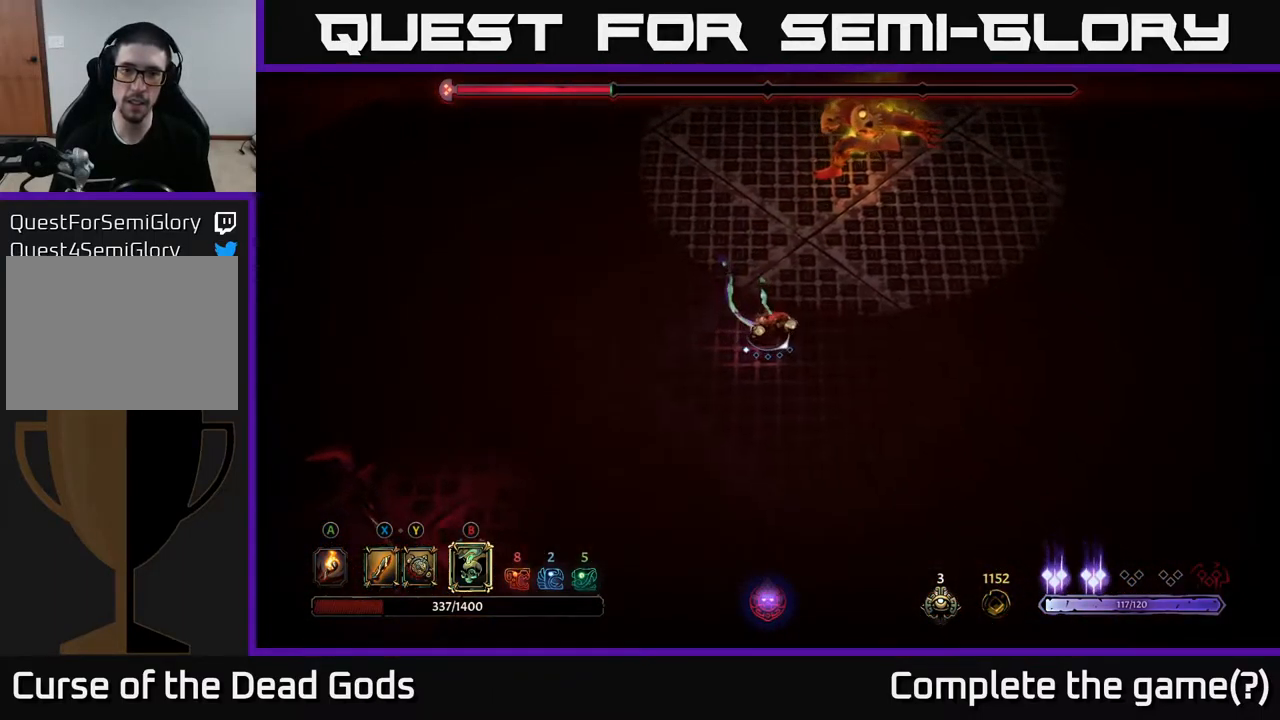
{"buttons": [], "left_stick": "up", "right_stick": "center", "events": [[117, "left_stick", "right"], [267, "left_stick", "up-right"], [417, "left_stick", "up"]]}
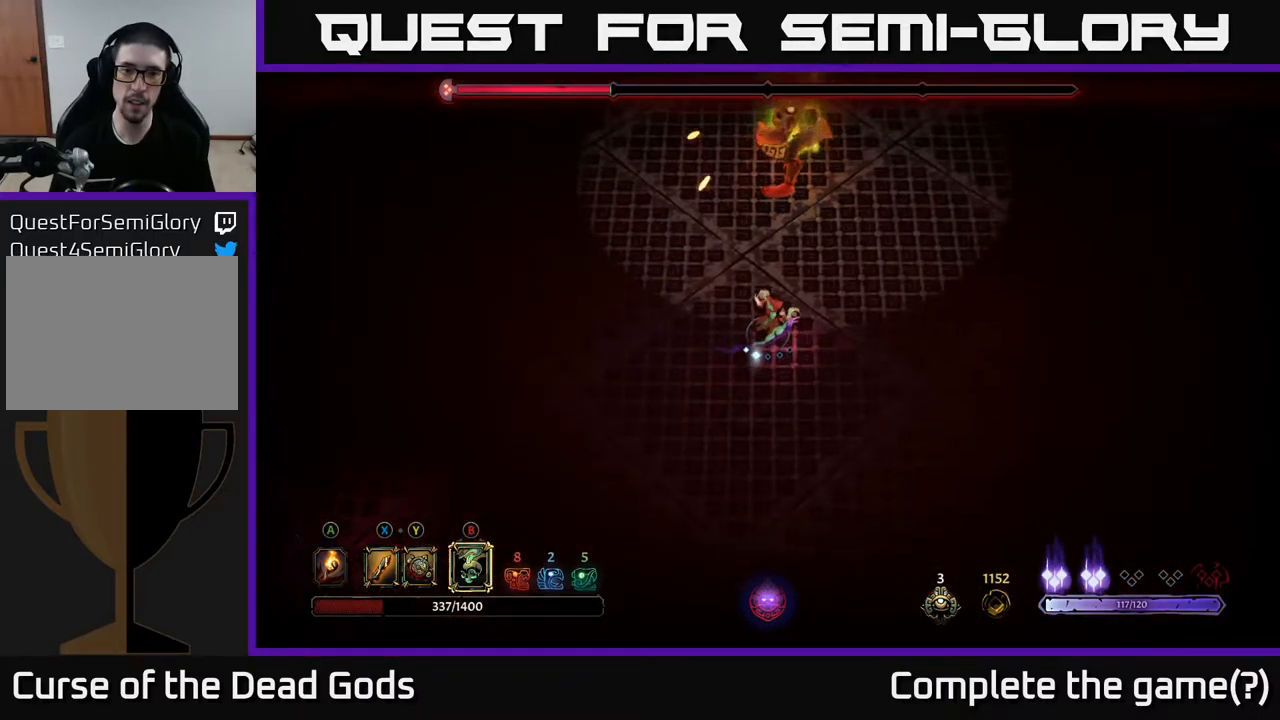
{"buttons": ["Y"], "left_stick": "up", "right_stick": "center", "events": [[267, "Y", "down"]]}
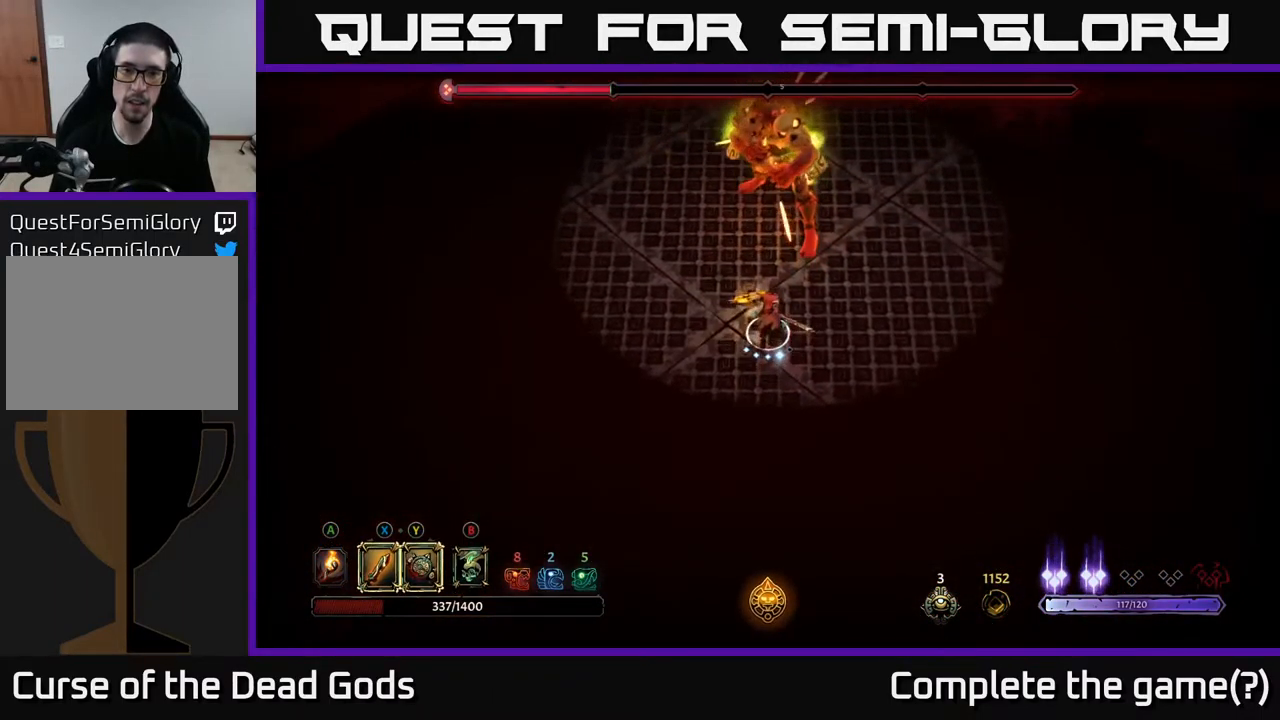
{"buttons": [], "left_stick": "up-right", "right_stick": "center", "events": [[418, "Y", "up"], [468, "left_stick", "up-right"]]}
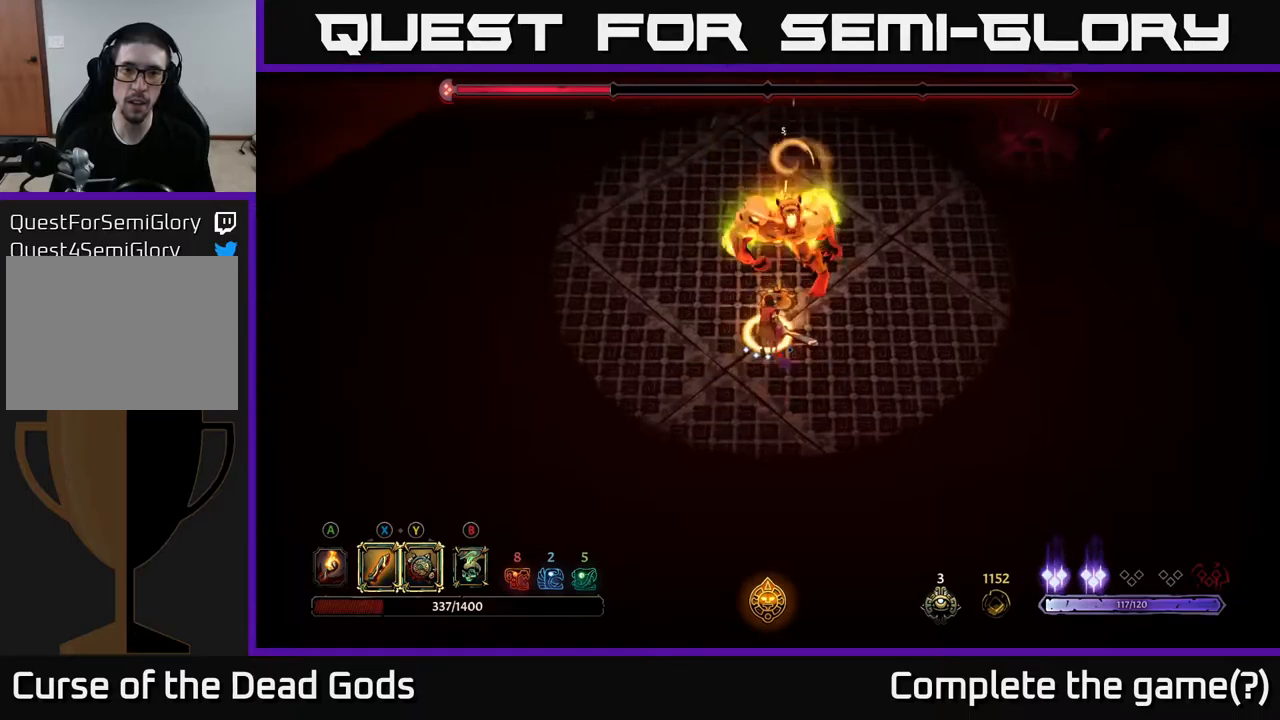
{"buttons": [], "left_stick": "right", "right_stick": "center", "events": [[17, "left_stick", "right"], [117, "R2", "down"], [284, "R2", "up"]]}
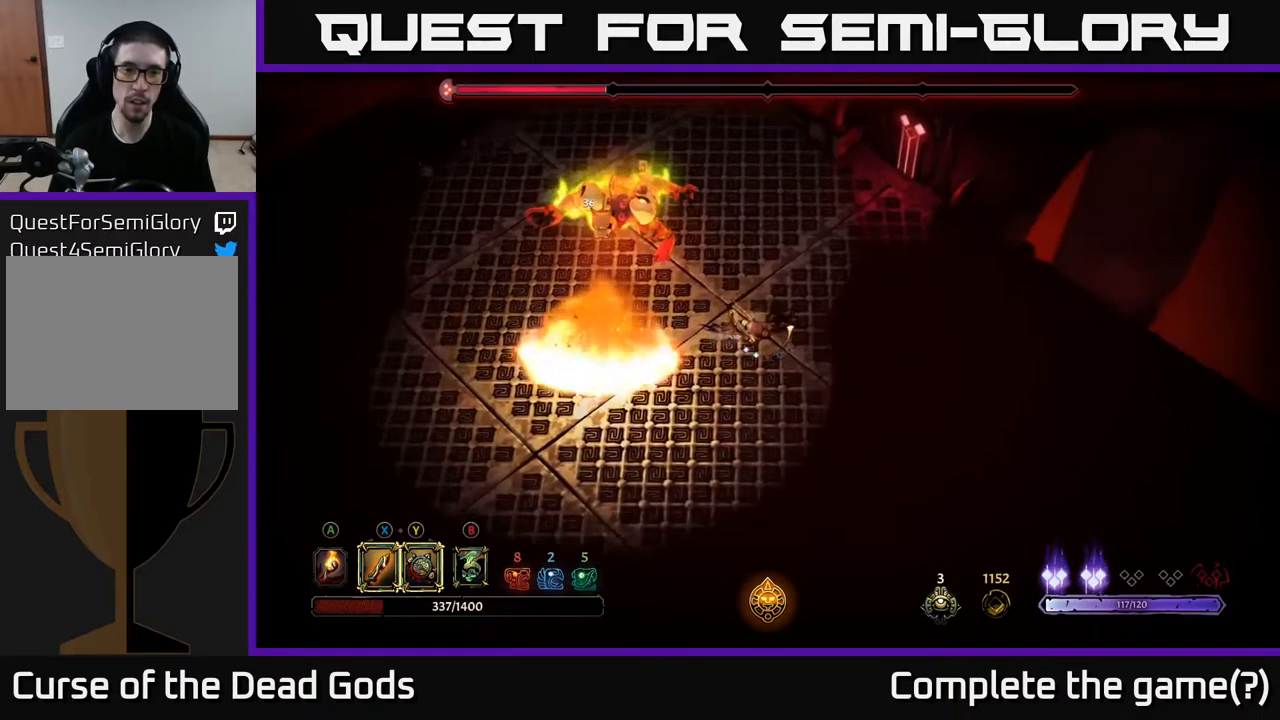
{"buttons": ["X"], "left_stick": "up-left", "right_stick": "center", "events": [[100, "left_stick", "up-right"], [267, "left_stick", "up-left"], [500, "X", "down"]]}
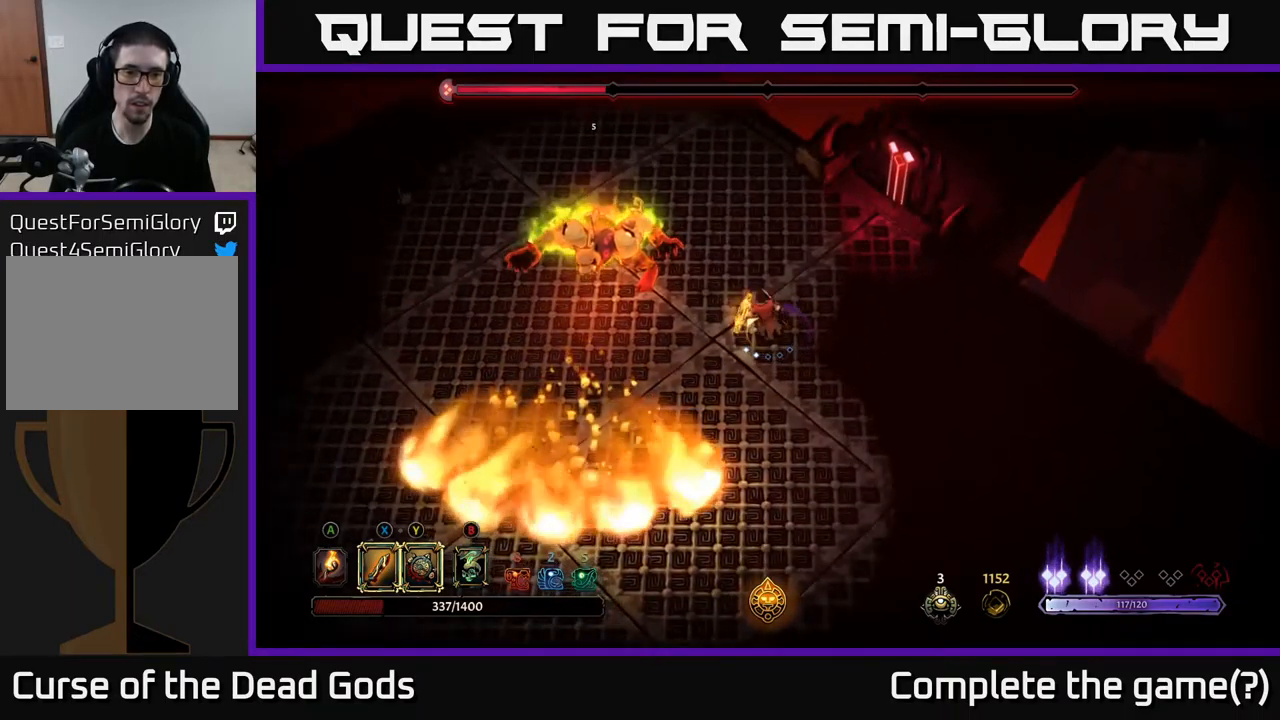
{"buttons": ["X"], "left_stick": "up-left", "right_stick": "center", "events": [[67, "X", "up"], [117, "X", "down"], [200, "X", "up"], [467, "X", "down"]]}
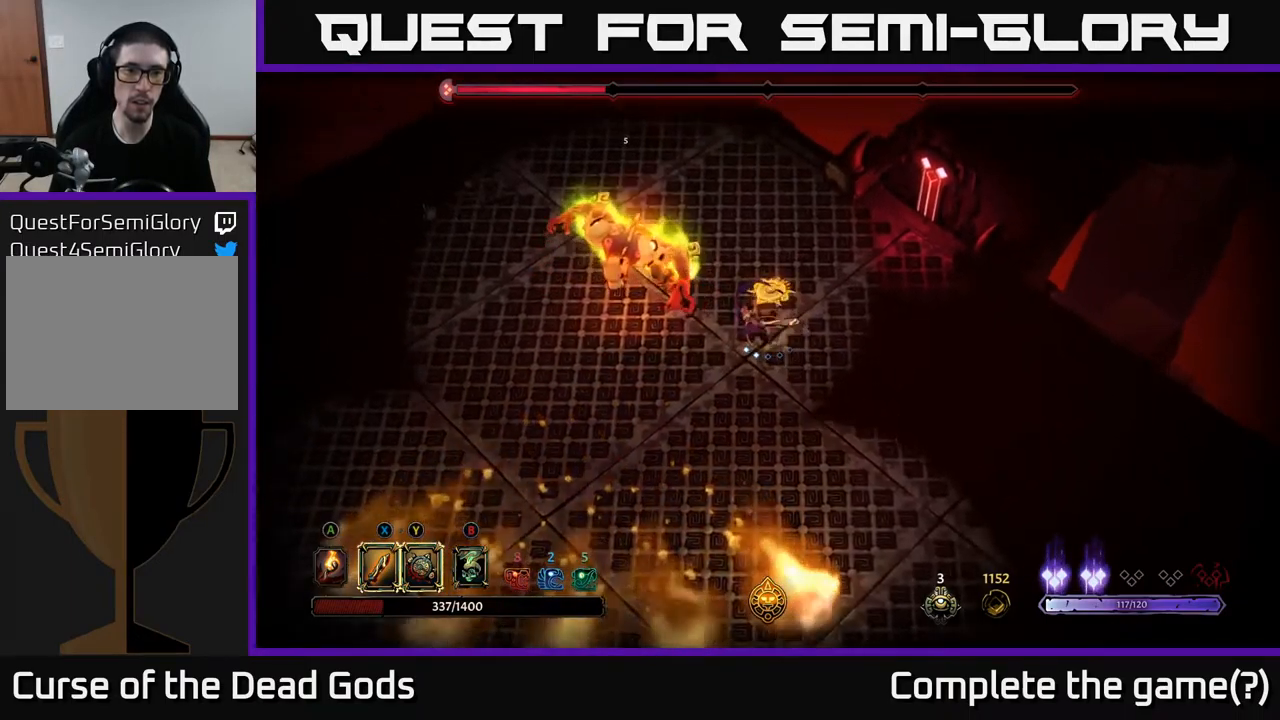
{"buttons": [], "left_stick": "up-left", "right_stick": "center", "events": [[67, "X", "up"], [334, "X", "down"], [467, "X", "up"]]}
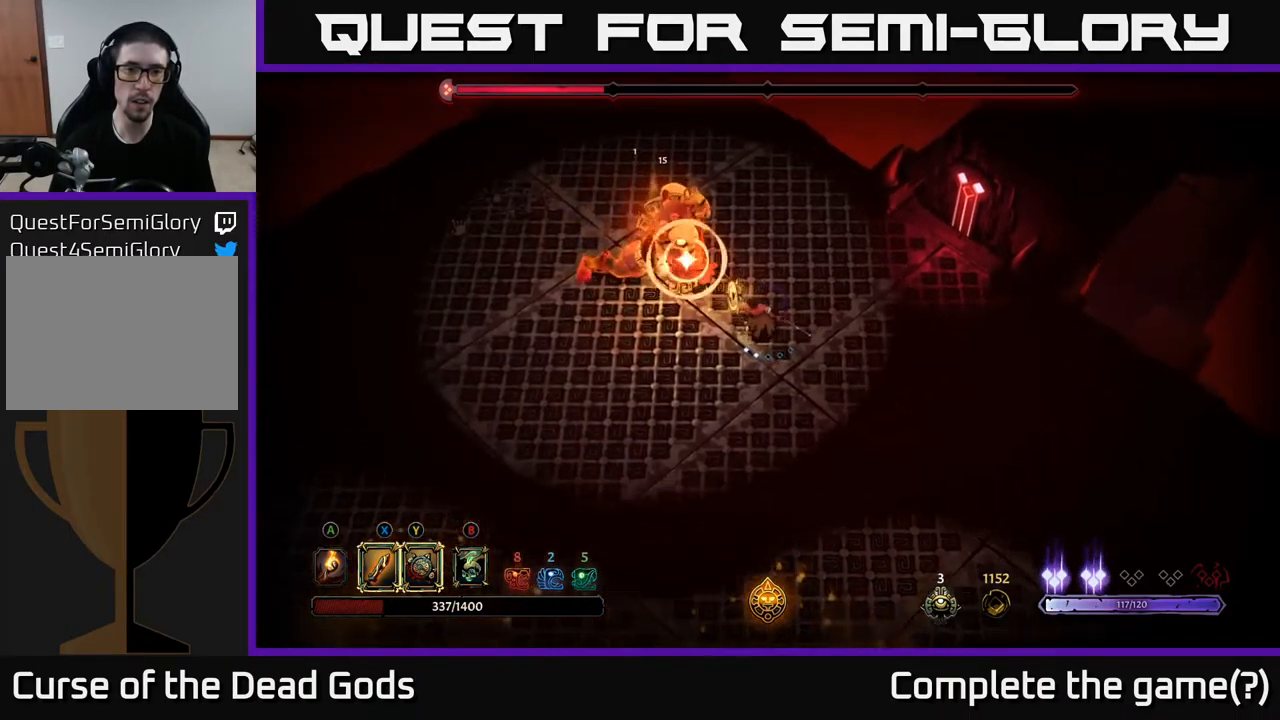
{"buttons": [], "left_stick": "up-left", "right_stick": "center", "events": [[184, "X", "down"], [334, "X", "up"]]}
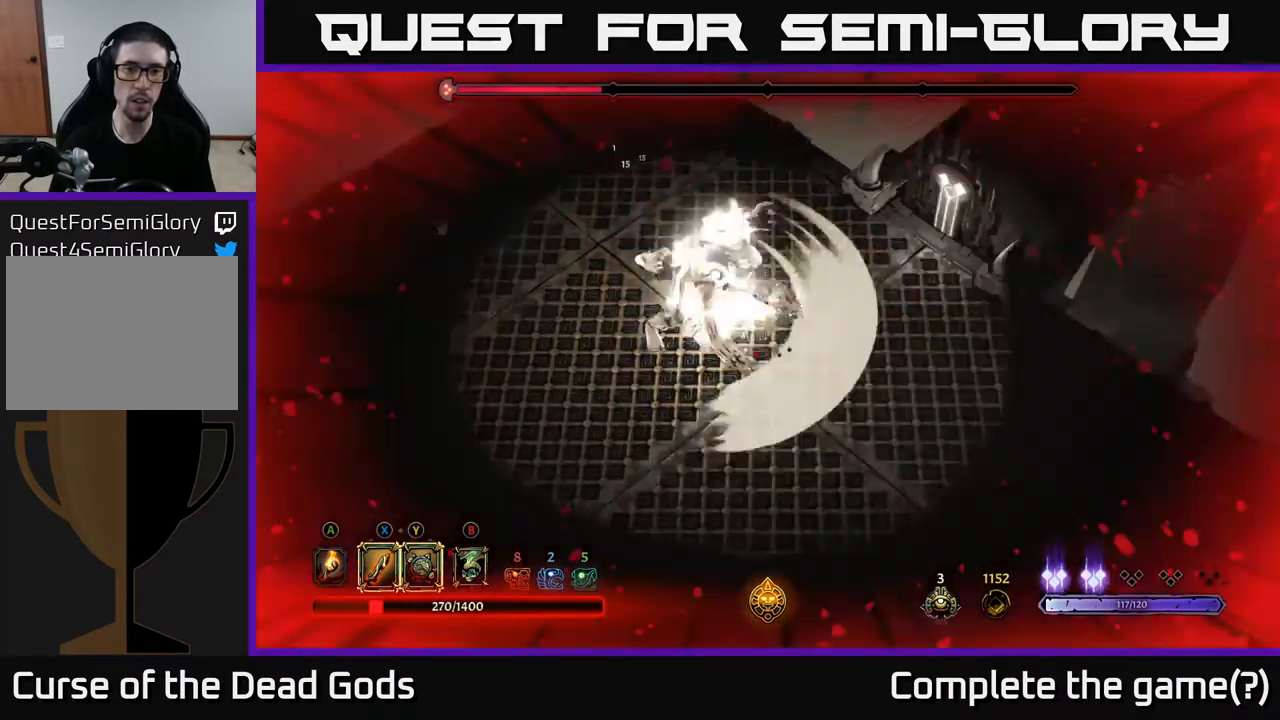
{"buttons": [], "left_stick": "down-left", "right_stick": "center", "events": [[17, "R2", "down"], [167, "R2", "up"], [167, "left_stick", "down-left"], [234, "left_stick", "down"], [367, "left_stick", "center"], [467, "left_stick", "down-left"]]}
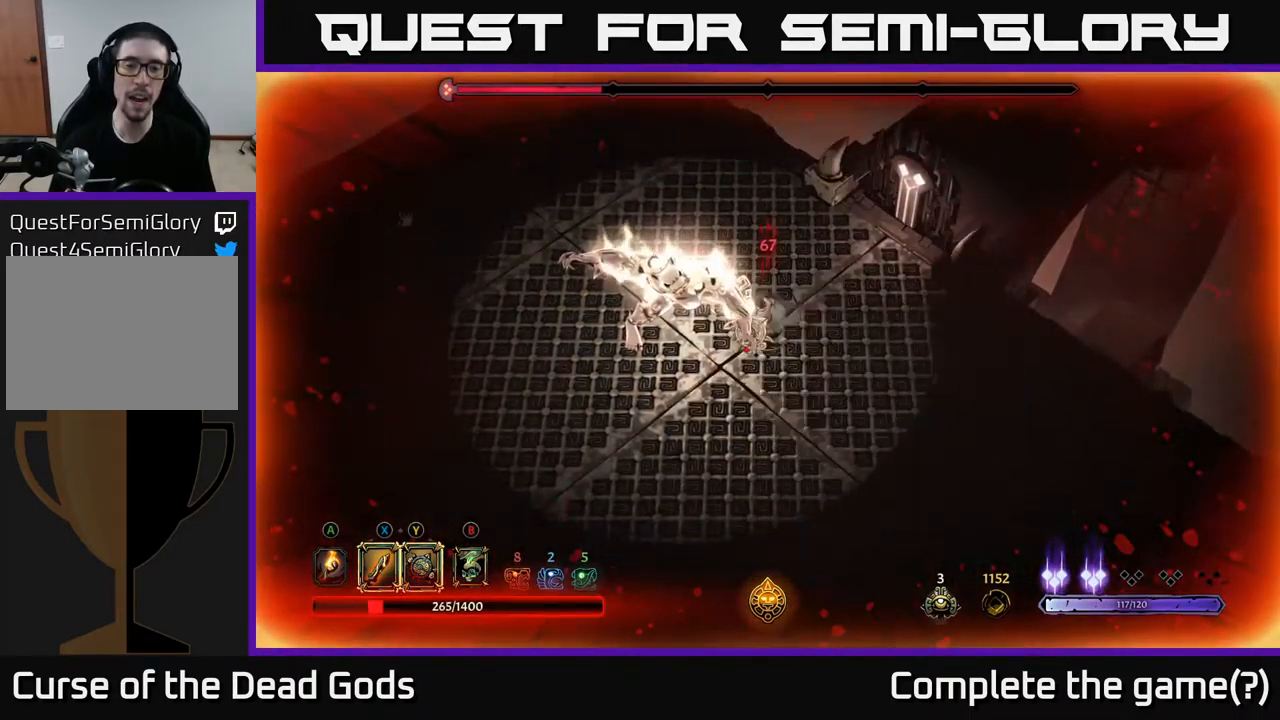
{"buttons": [], "left_stick": "left", "right_stick": "center", "events": [[17, "R2", "down"], [34, "left_stick", "left"], [167, "R2", "up"], [217, "R2", "down"], [350, "R2", "up"]]}
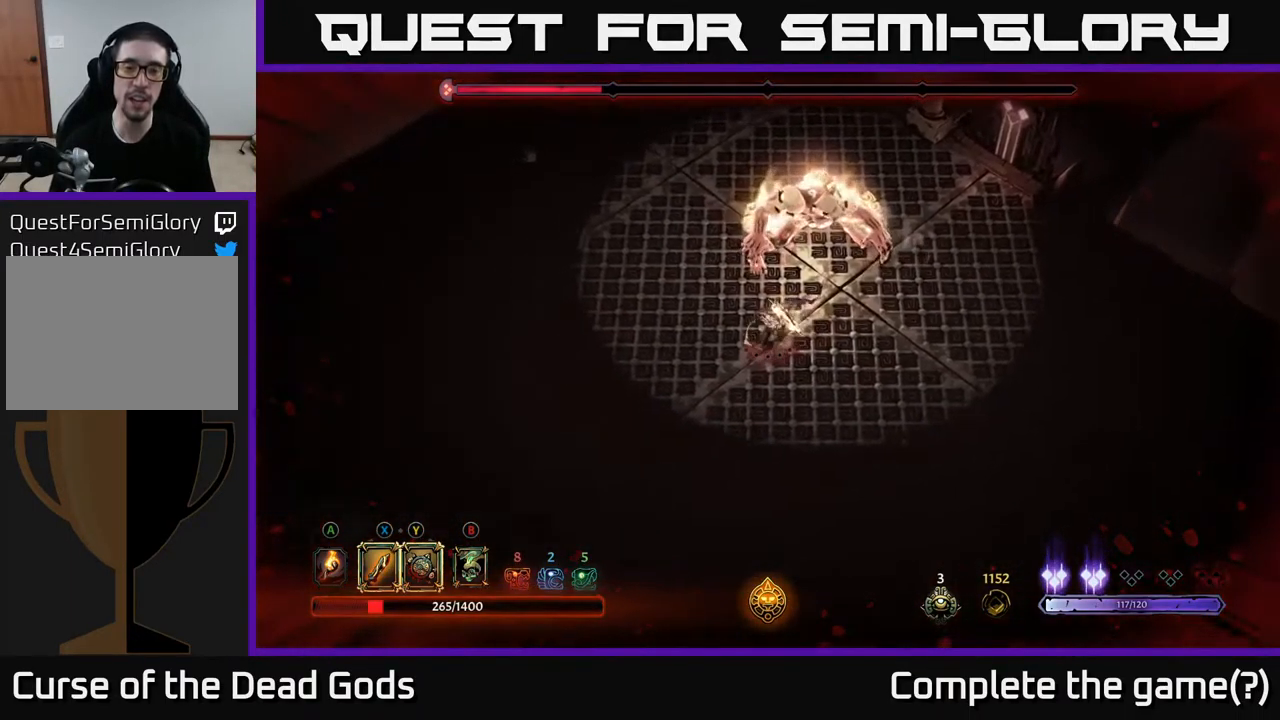
{"buttons": [], "left_stick": "left", "right_stick": "center", "events": []}
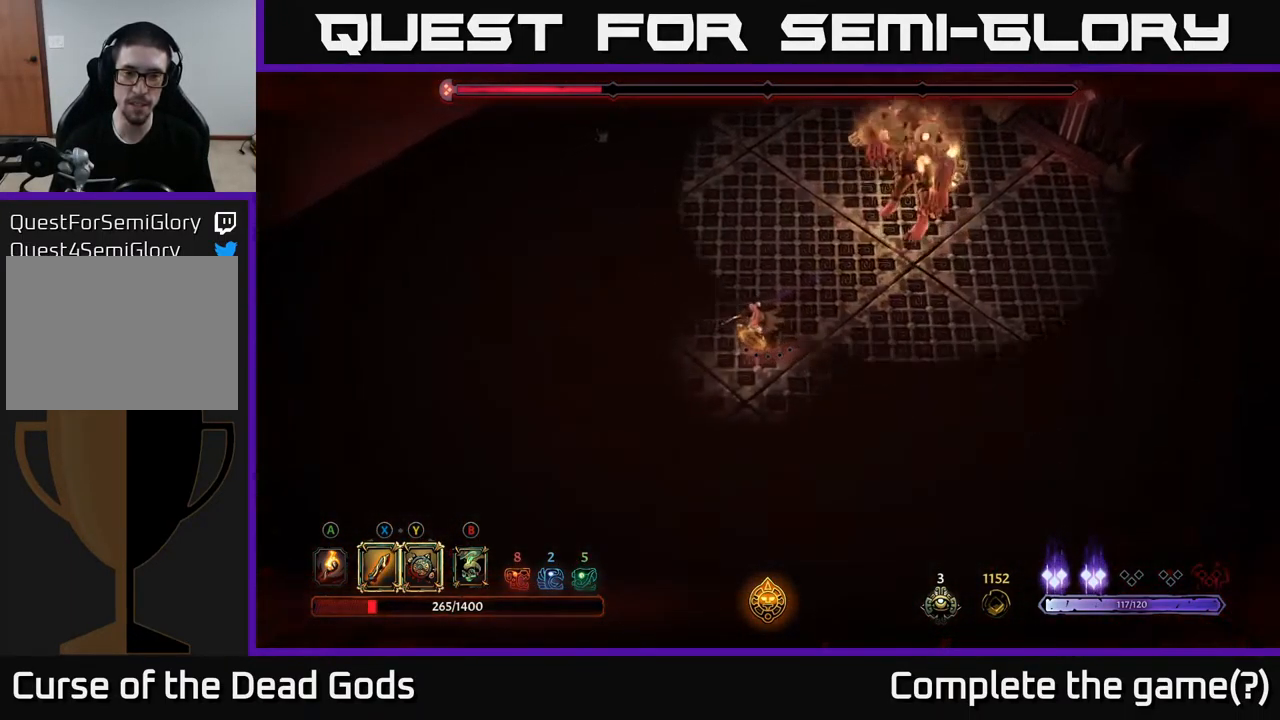
{"buttons": [], "left_stick": "left", "right_stick": "center", "events": []}
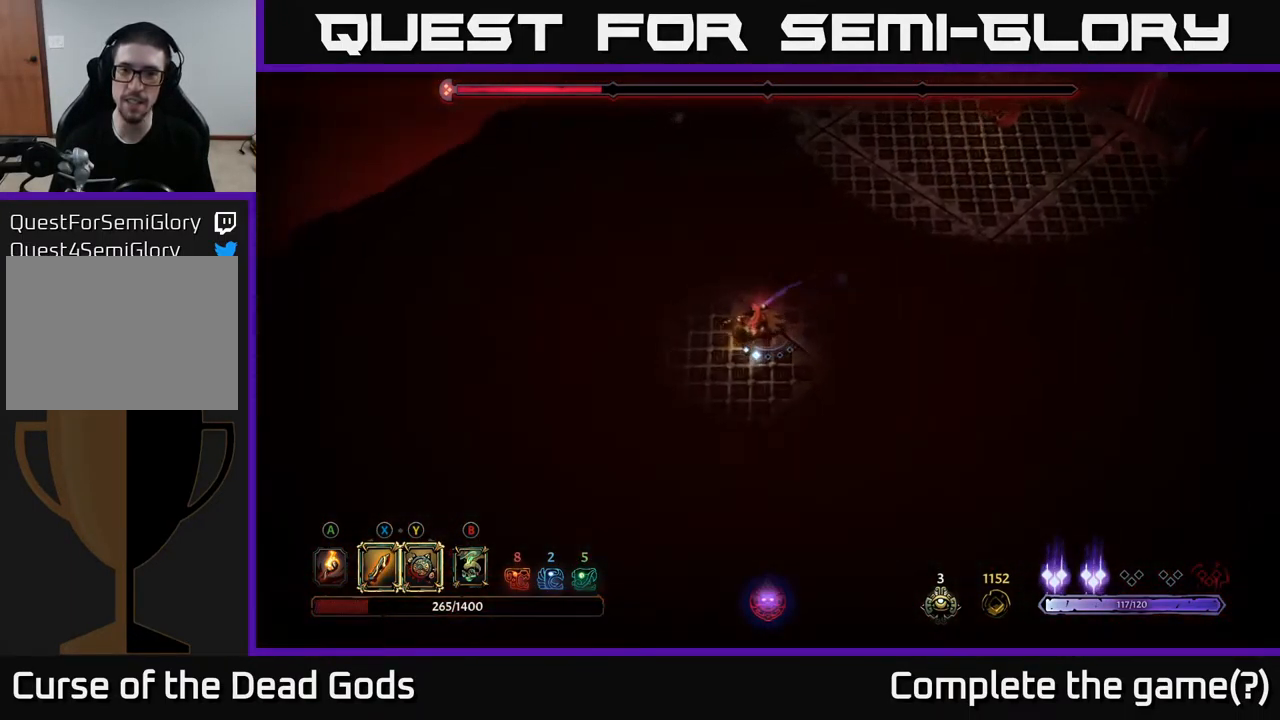
{"buttons": [], "left_stick": "down-right", "right_stick": "center", "events": [[34, "left_stick", "down"], [134, "left_stick", "right"], [467, "left_stick", "down-right"]]}
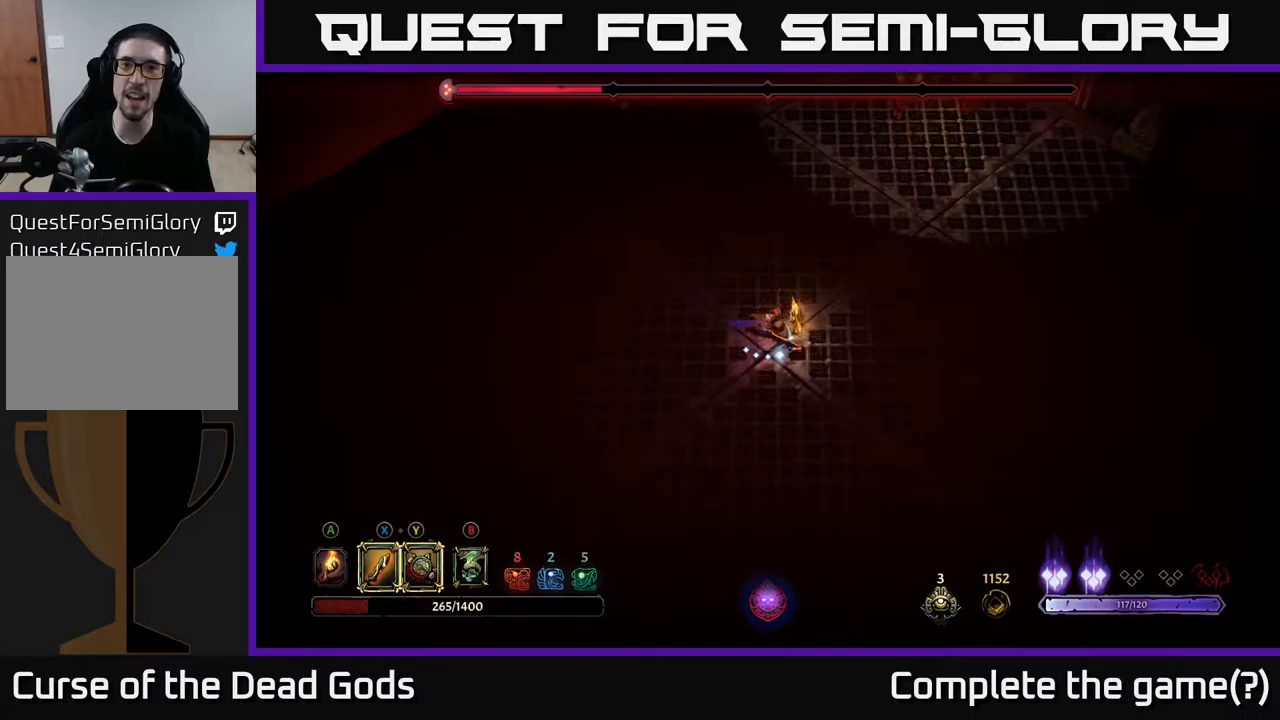
{"buttons": [], "left_stick": "right", "right_stick": "center", "events": [[33, "left_stick", "down"], [167, "left_stick", "down-right"], [333, "left_stick", "right"]]}
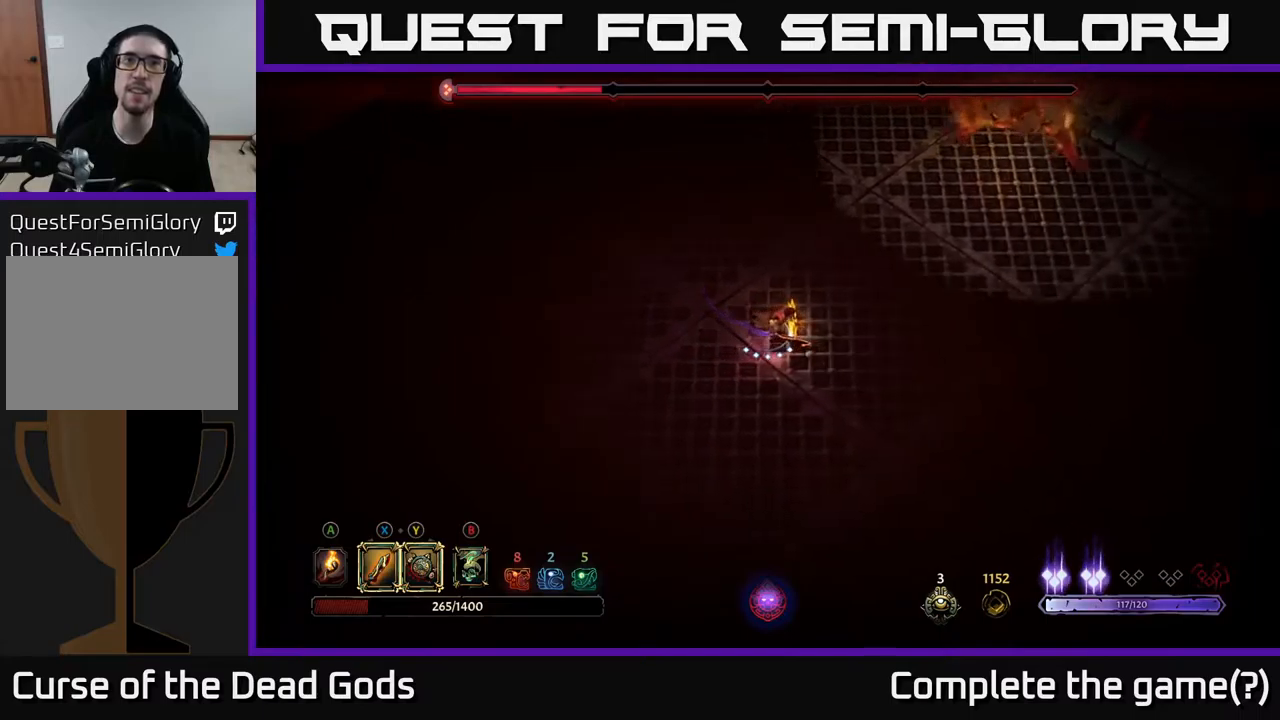
{"buttons": [], "left_stick": "left", "right_stick": "center", "events": [[100, "left_stick", "up-right"], [333, "left_stick", "up-left"], [383, "left_stick", "left"]]}